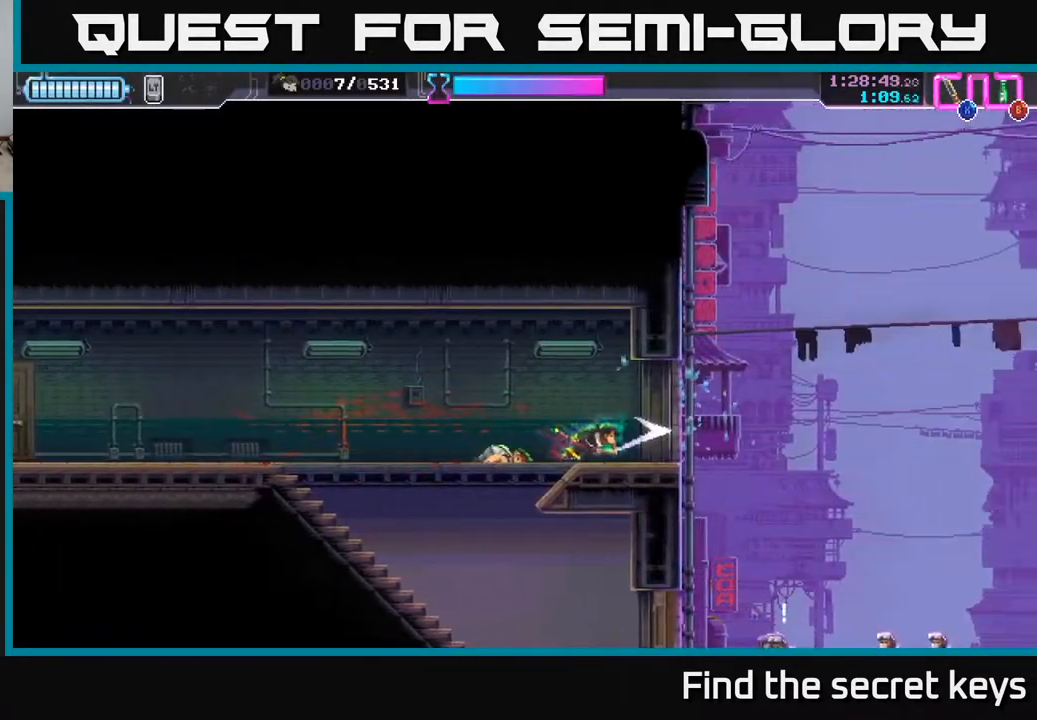
Gameplay with a controller (Xbox layout); each line is a JSON object with the inputs held at the frame after it. "events" lists button and stick changes between this image and that frame as [ms after this image, input, new state], when the widget could be followed in between.
{"buttons": [], "left_stick": "right", "right_stick": "center", "events": [[67, "B", "up"]]}
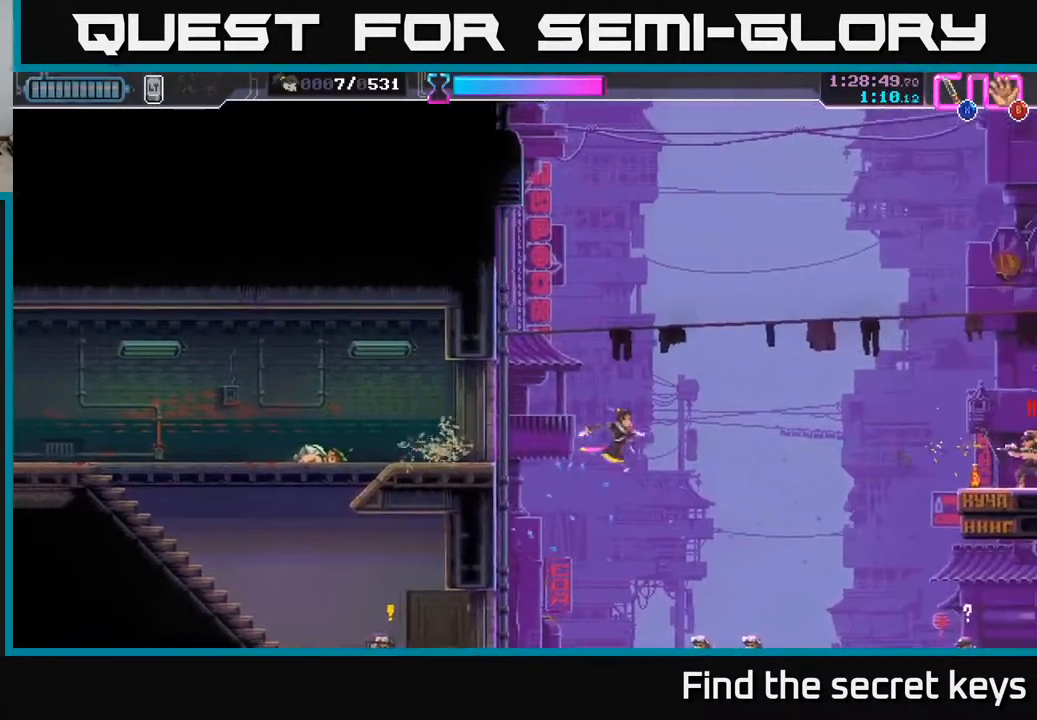
{"buttons": [], "left_stick": "down-right", "right_stick": "center", "events": [[117, "left_stick", "down"], [233, "X", "down"], [283, "left_stick", "down-right"], [333, "X", "up"], [433, "X", "down"], [500, "X", "up"]]}
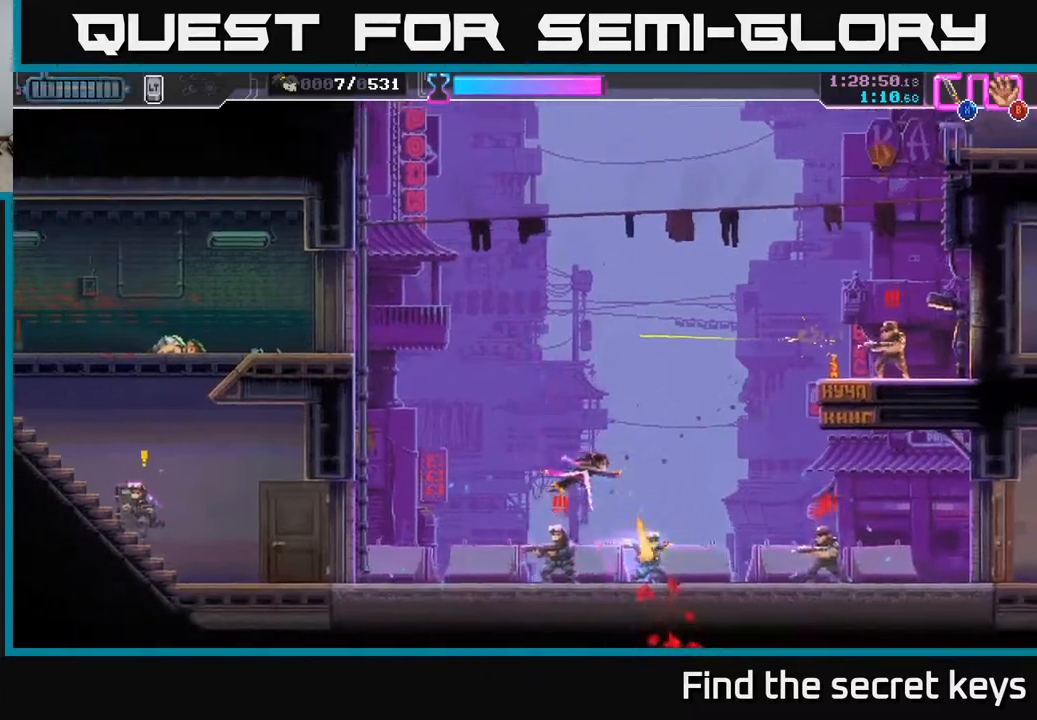
{"buttons": ["R2"], "left_stick": "right", "right_stick": "center", "events": [[100, "left_stick", "center"], [167, "left_stick", "down"], [217, "X", "down"], [233, "X", "up"], [367, "left_stick", "right"], [433, "R2", "down"]]}
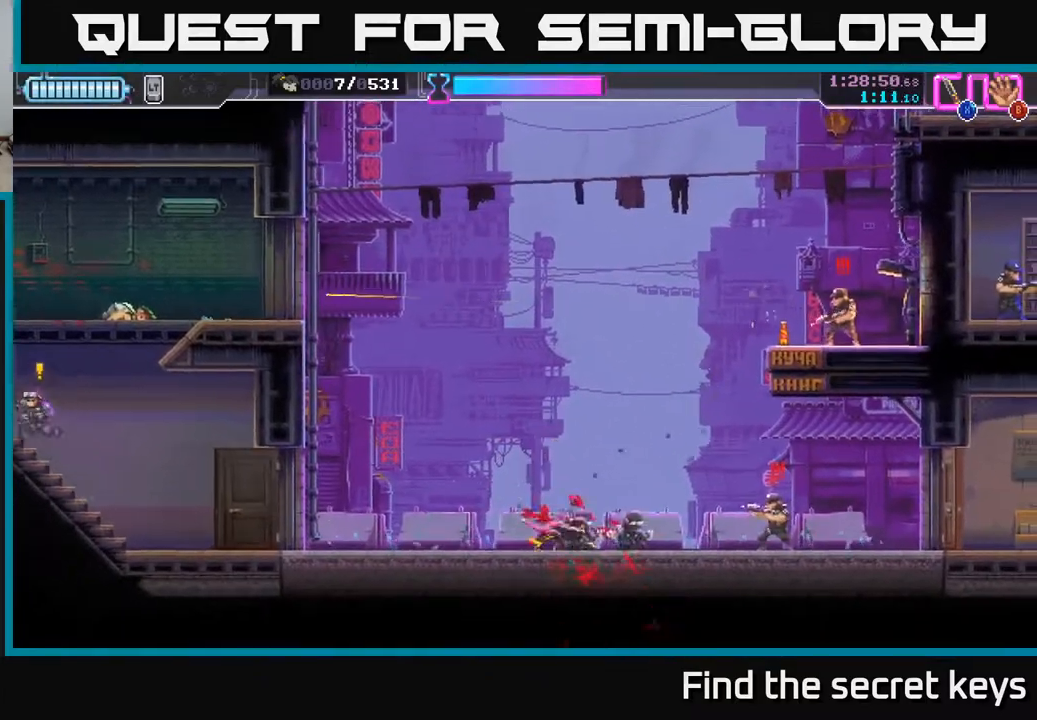
{"buttons": [], "left_stick": "right", "right_stick": "center", "events": [[183, "R2", "up"], [217, "X", "down"], [317, "X", "up"]]}
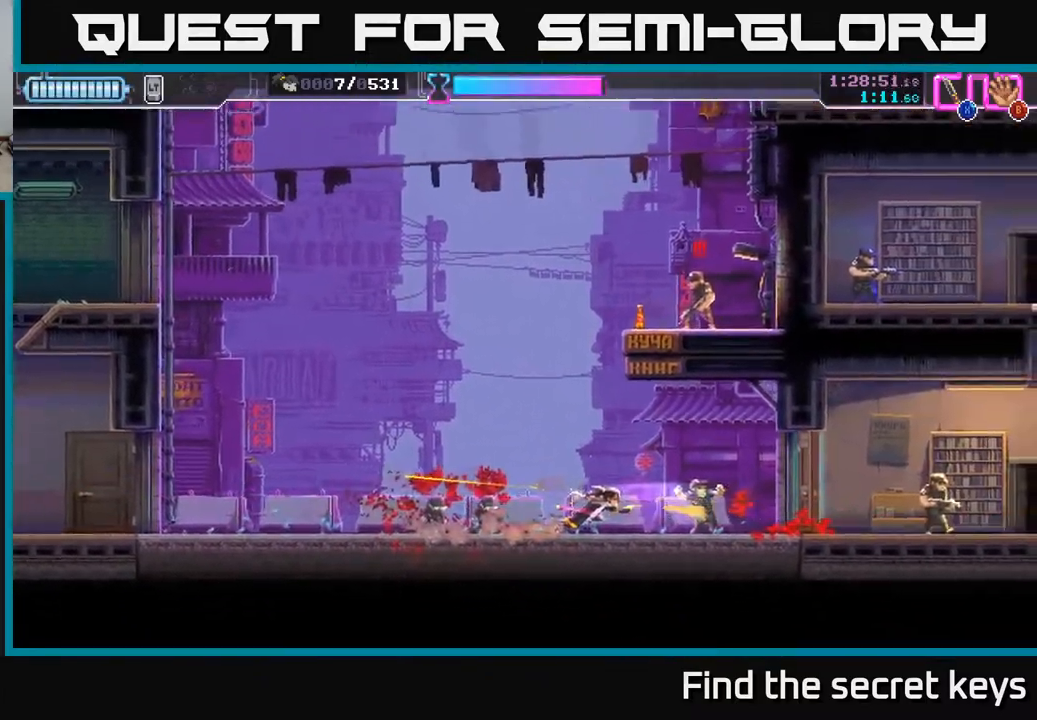
{"buttons": [], "left_stick": "up-right", "right_stick": "center", "events": [[83, "left_stick", "up-right"], [167, "A", "down"], [233, "X", "down"], [333, "X", "up"], [367, "A", "up"], [400, "A", "down"], [417, "X", "down"], [483, "A", "up"], [483, "X", "up"]]}
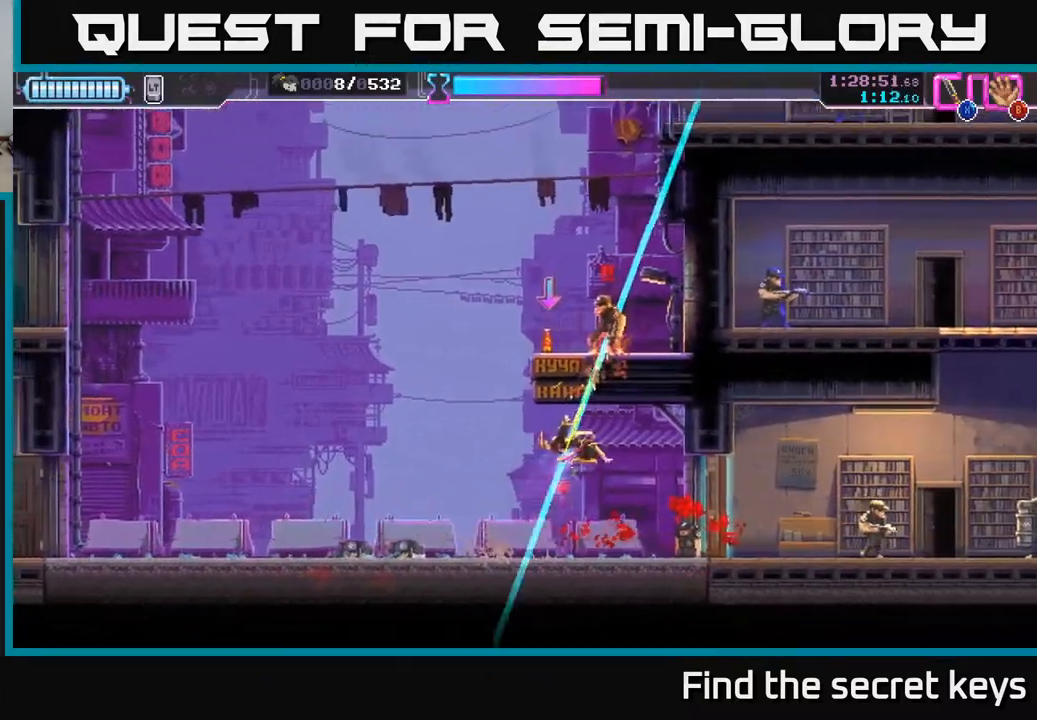
{"buttons": [], "left_stick": "center", "right_stick": "center", "events": [[83, "X", "down"], [150, "X", "up"], [267, "X", "down"], [317, "left_stick", "center"], [350, "X", "up"]]}
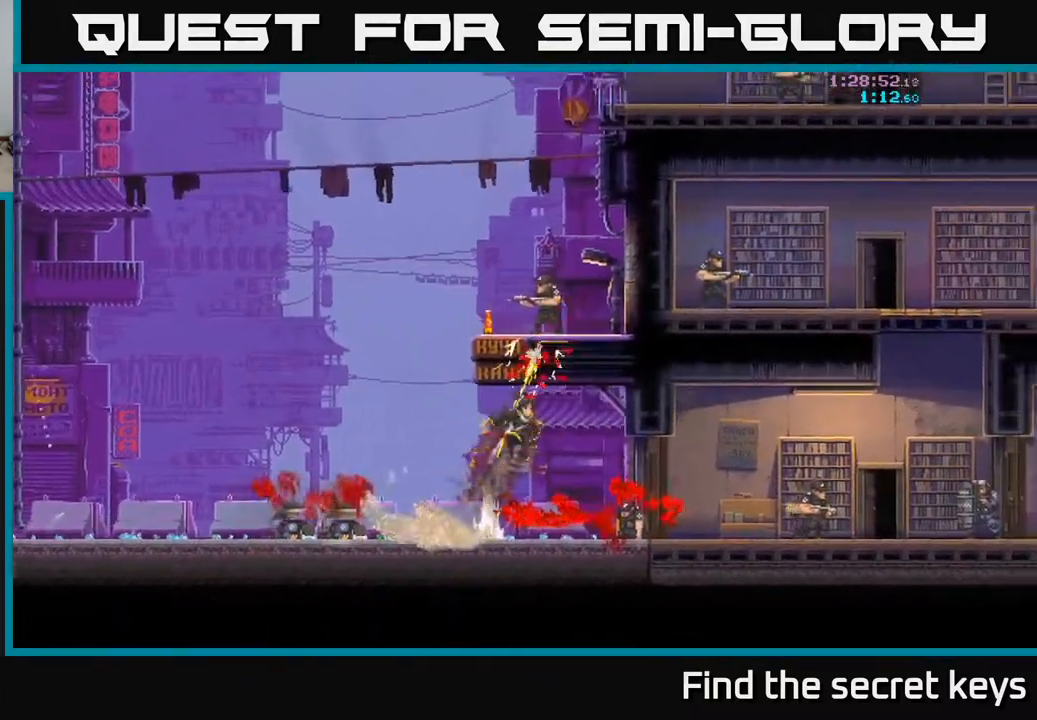
{"buttons": [], "left_stick": "center", "right_stick": "center", "events": []}
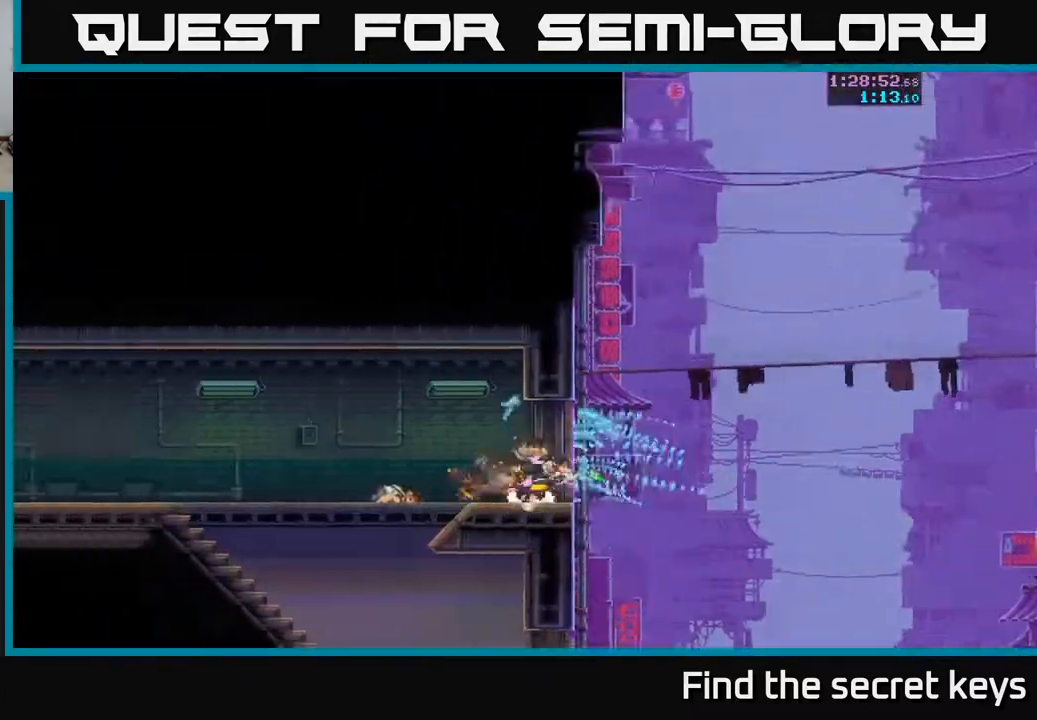
{"buttons": [], "left_stick": "right", "right_stick": "center", "events": [[117, "A", "down"], [217, "X", "down"], [233, "A", "up"], [233, "left_stick", "right"], [300, "X", "up"]]}
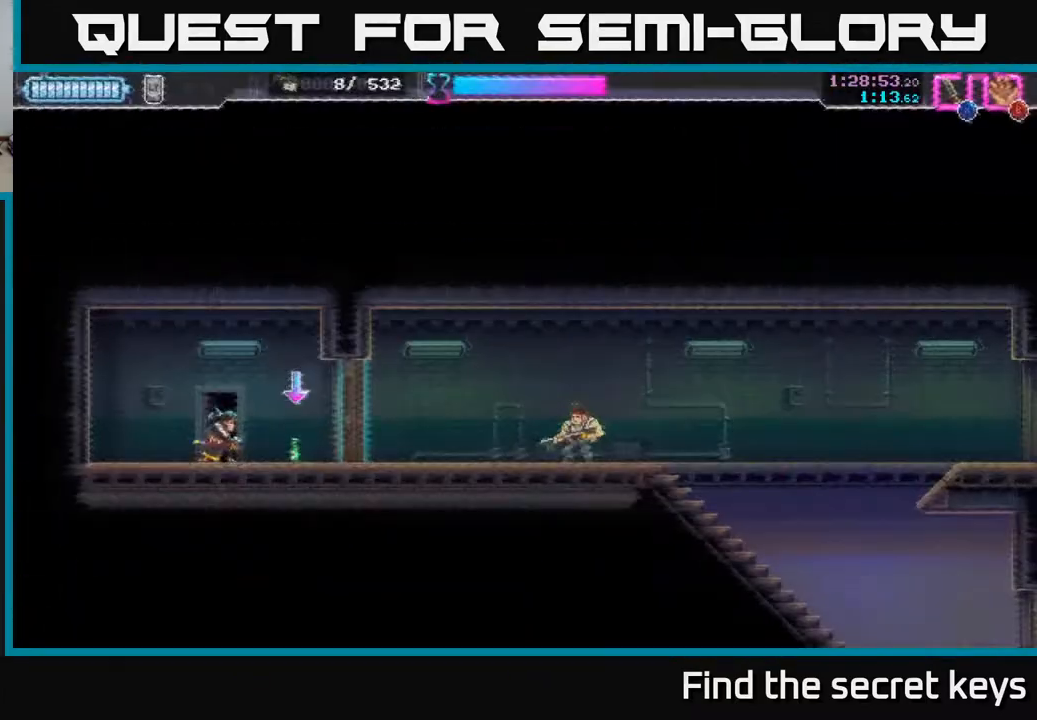
{"buttons": [], "left_stick": "right", "right_stick": "center", "events": [[233, "B", "down"], [300, "B", "up"], [433, "X", "down"], [500, "X", "up"]]}
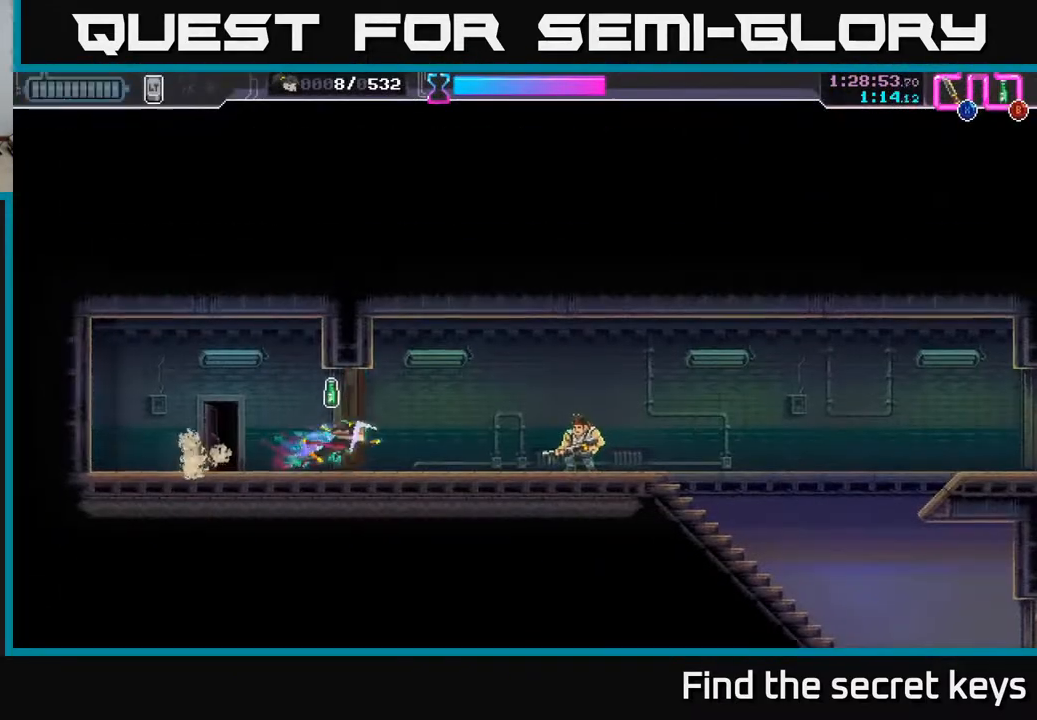
{"buttons": ["R2"], "left_stick": "right", "right_stick": "center", "events": [[283, "R2", "down"]]}
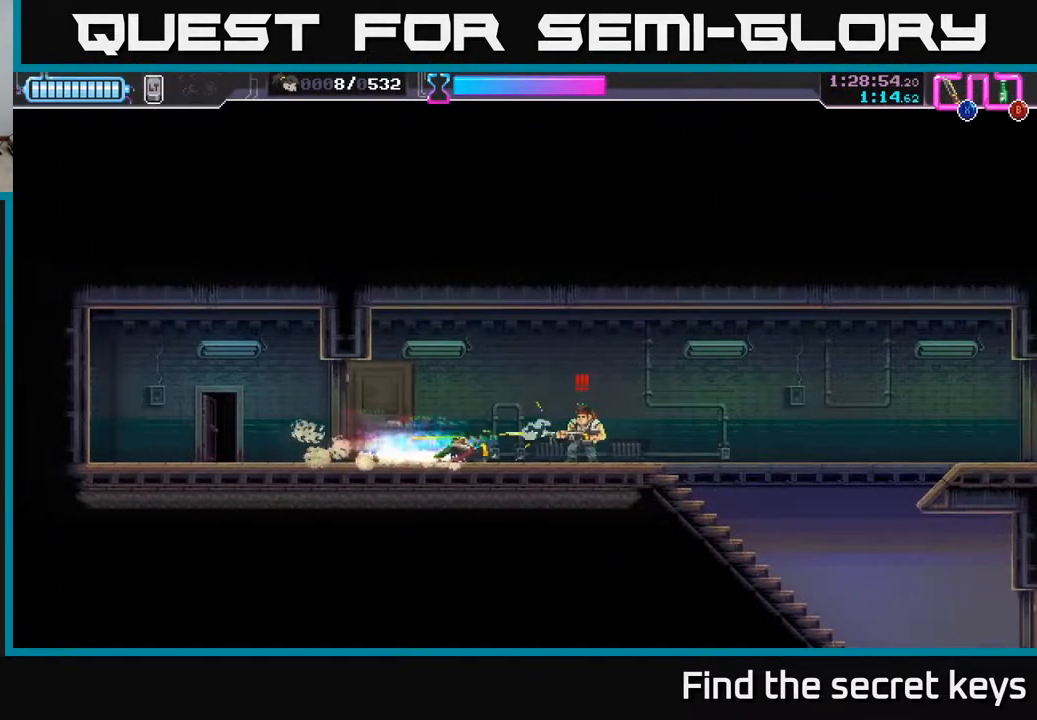
{"buttons": [], "left_stick": "right", "right_stick": "center", "events": [[17, "R2", "up"], [33, "X", "down"], [133, "X", "up"], [267, "left_stick", "center"], [317, "left_stick", "right"]]}
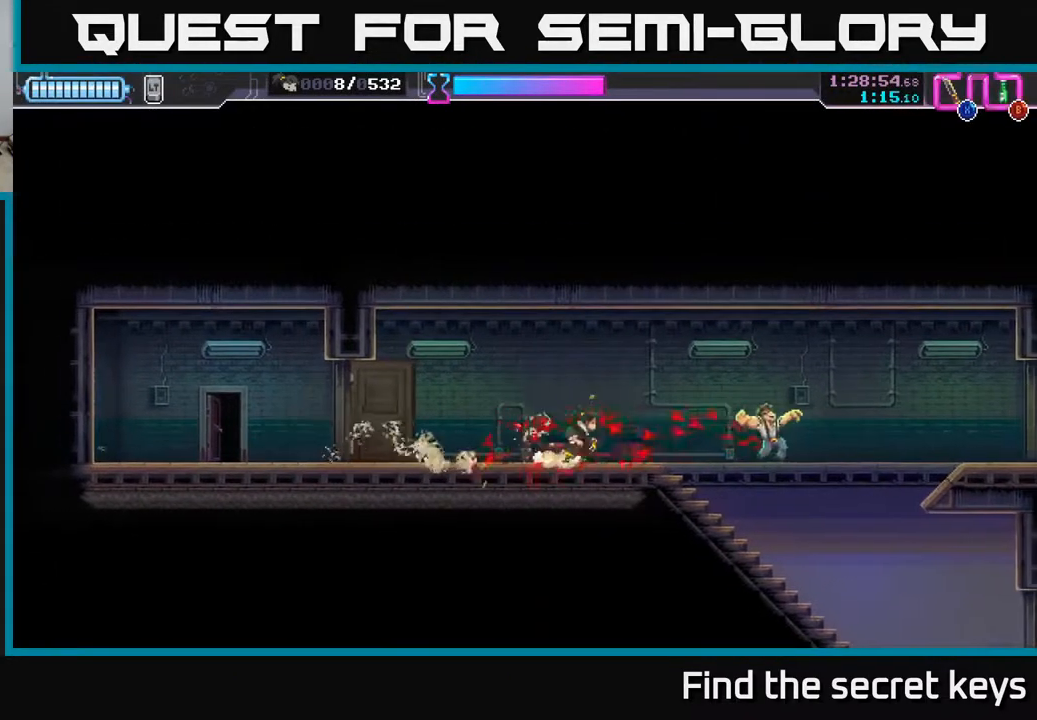
{"buttons": [], "left_stick": "right", "right_stick": "center", "events": []}
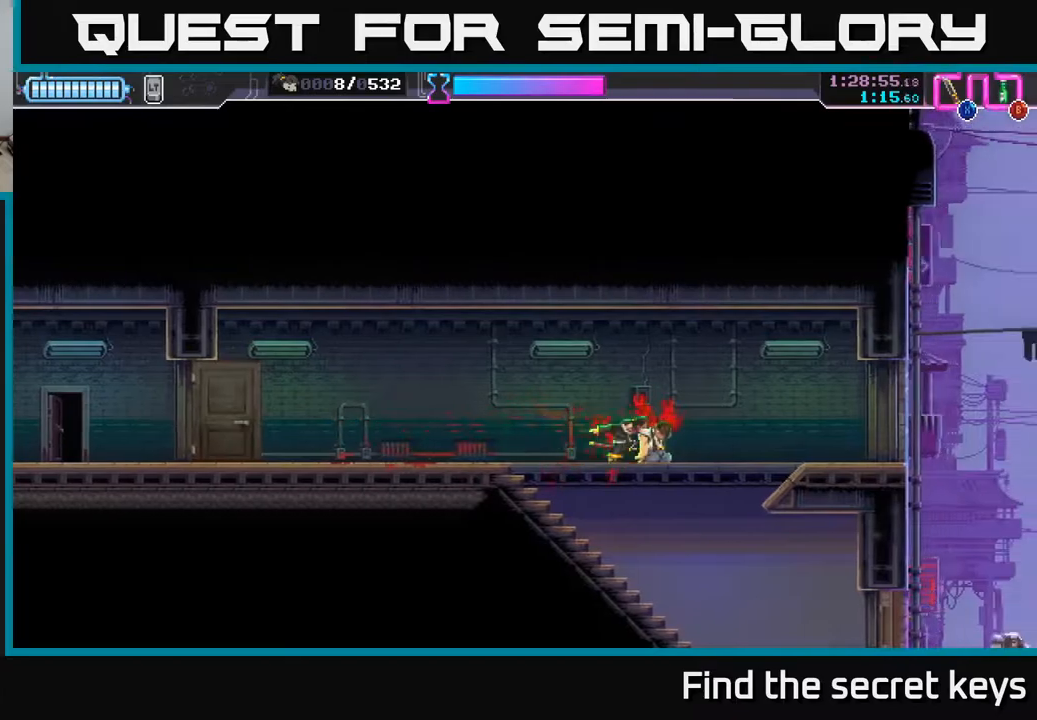
{"buttons": ["X"], "left_stick": "right", "right_stick": "center", "events": [[483, "X", "down"]]}
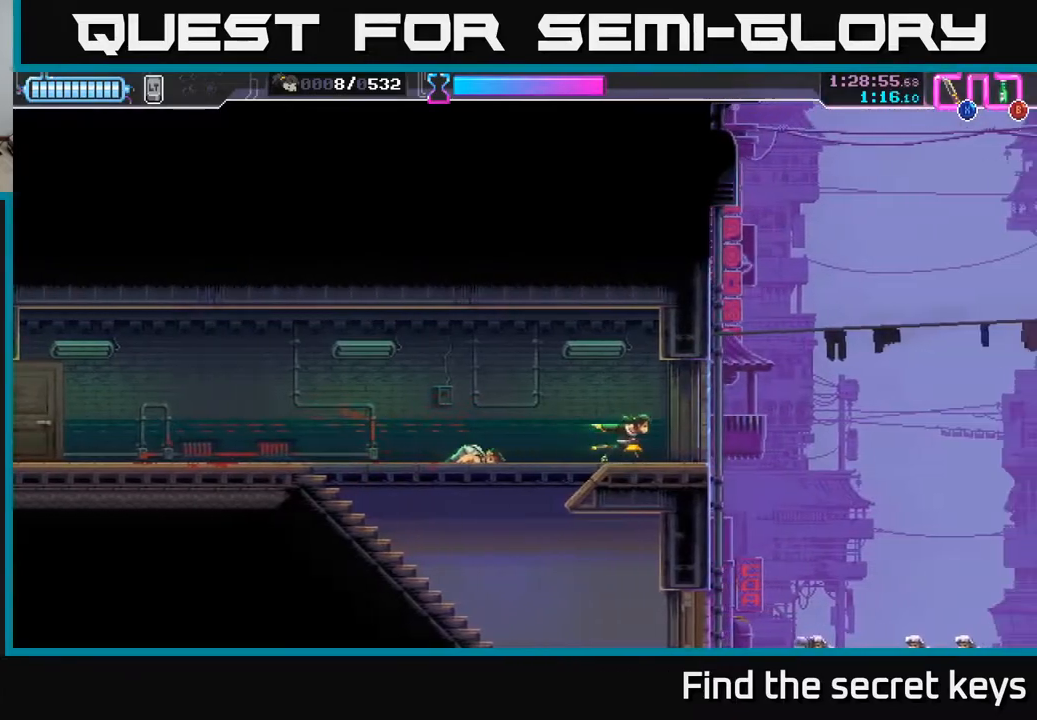
{"buttons": [], "left_stick": "right", "right_stick": "center", "events": [[33, "X", "up"], [83, "B", "down"], [150, "B", "up"]]}
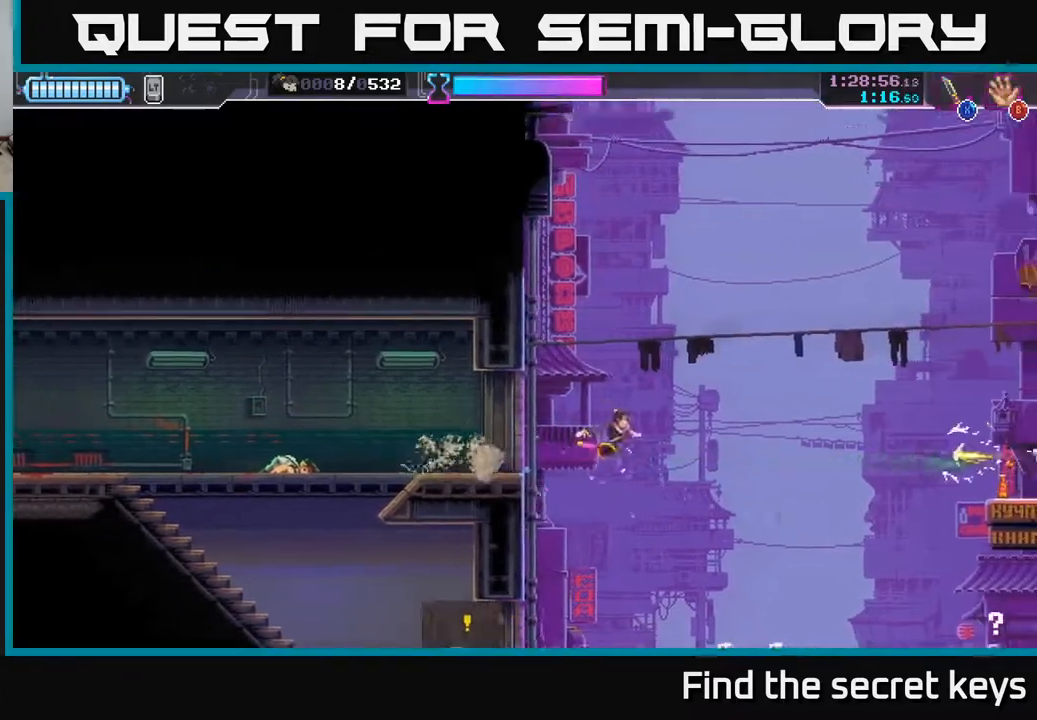
{"buttons": ["X"], "left_stick": "down-right", "right_stick": "center", "events": [[167, "left_stick", "down"], [283, "X", "down"], [367, "X", "up"], [400, "left_stick", "down-right"], [483, "X", "down"]]}
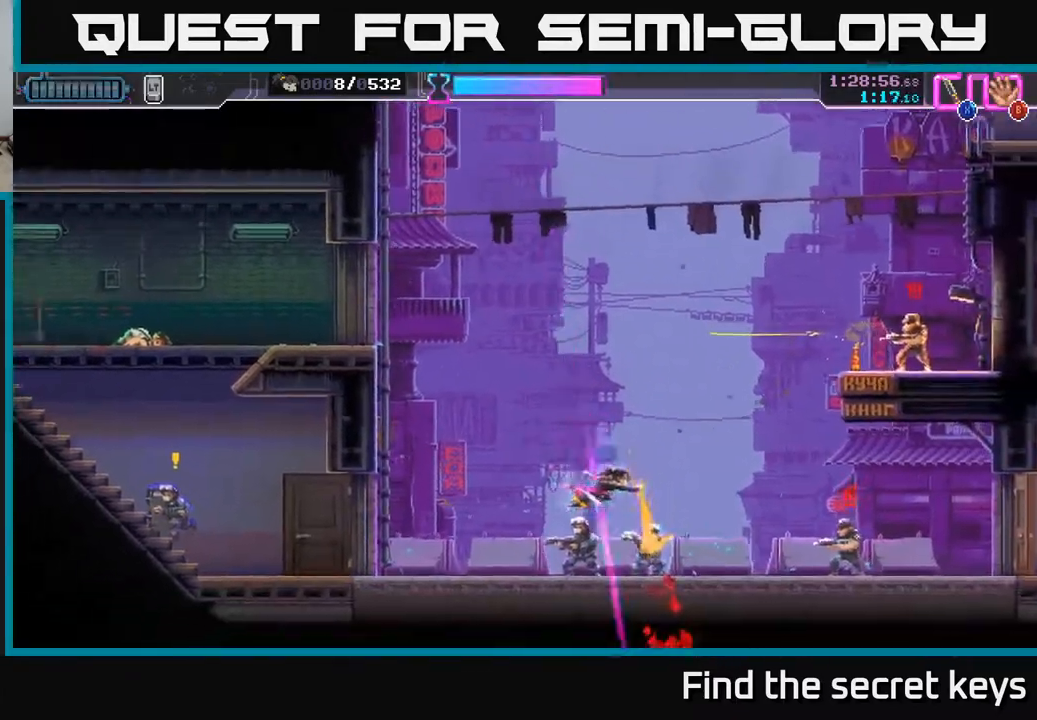
{"buttons": [], "left_stick": "right", "right_stick": "center", "events": [[67, "X", "up"], [117, "left_stick", "right"]]}
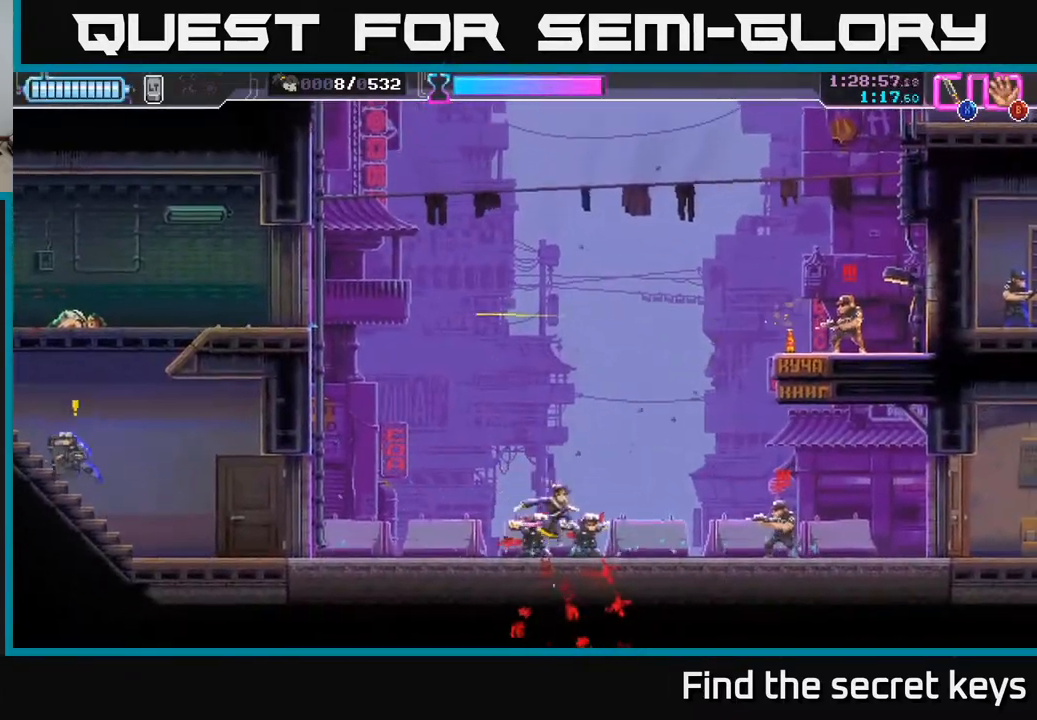
{"buttons": [], "left_stick": "right", "right_stick": "center", "events": [[67, "R2", "down"], [217, "R2", "up"], [267, "X", "down"], [350, "X", "up"], [400, "left_stick", "center"], [500, "left_stick", "right"]]}
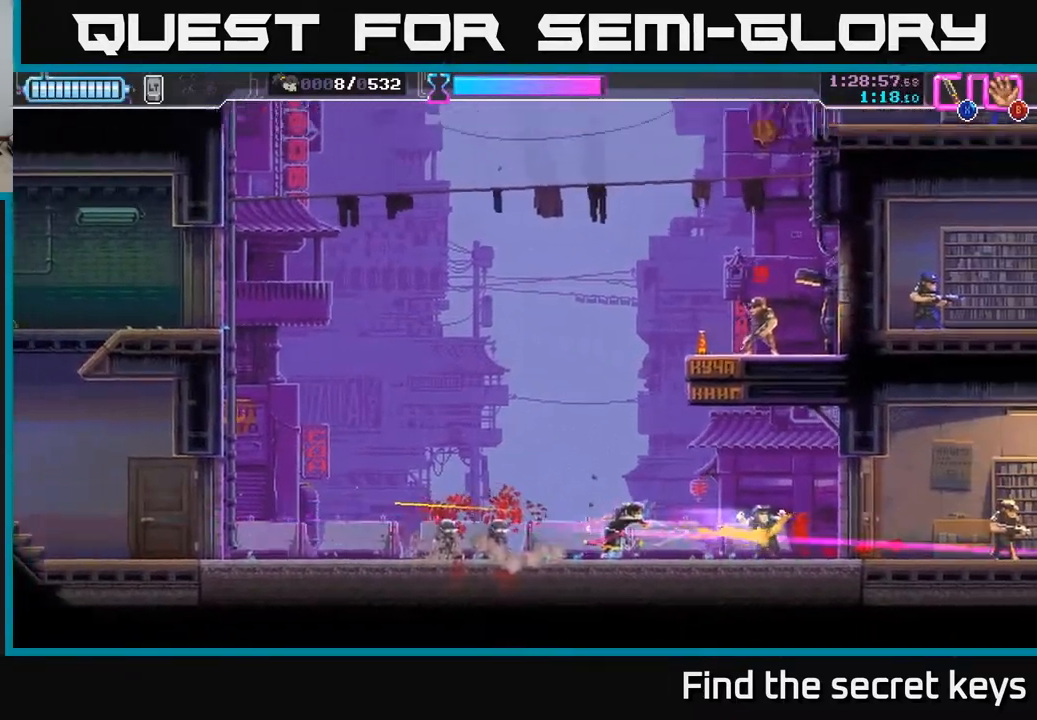
{"buttons": ["X"], "left_stick": "up-right", "right_stick": "center", "events": [[100, "left_stick", "up-right"], [217, "X", "down"], [283, "X", "up"], [333, "X", "down"], [400, "X", "up"], [450, "X", "down"]]}
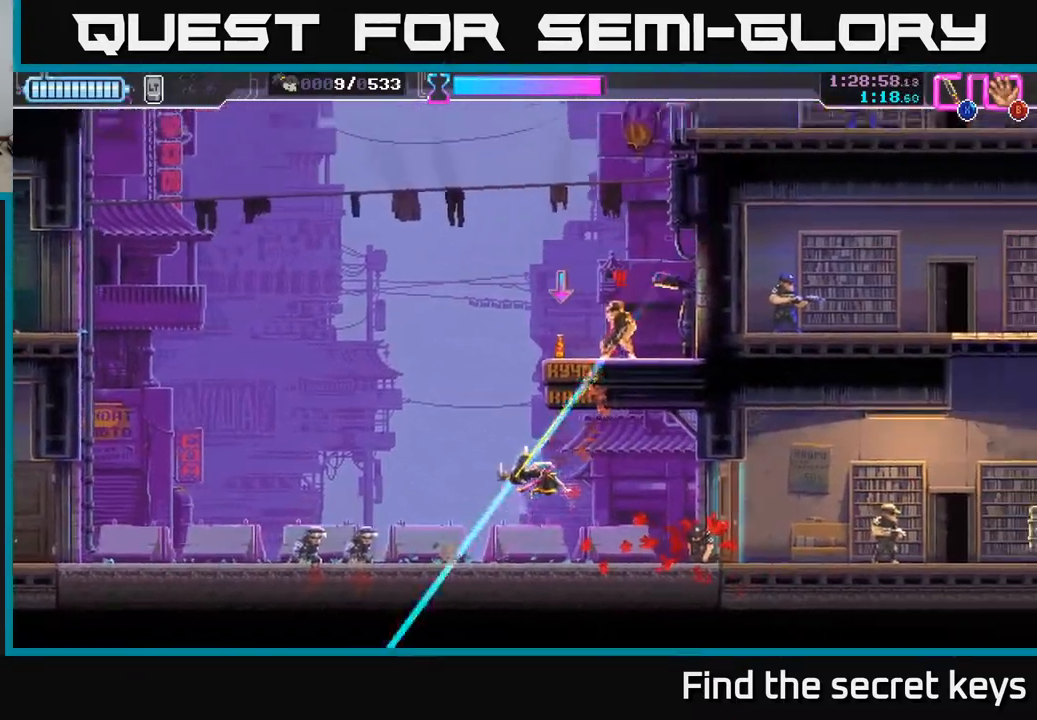
{"buttons": ["A"], "left_stick": "center", "right_stick": "center", "events": [[33, "X", "up"], [200, "left_stick", "center"], [367, "A", "down"]]}
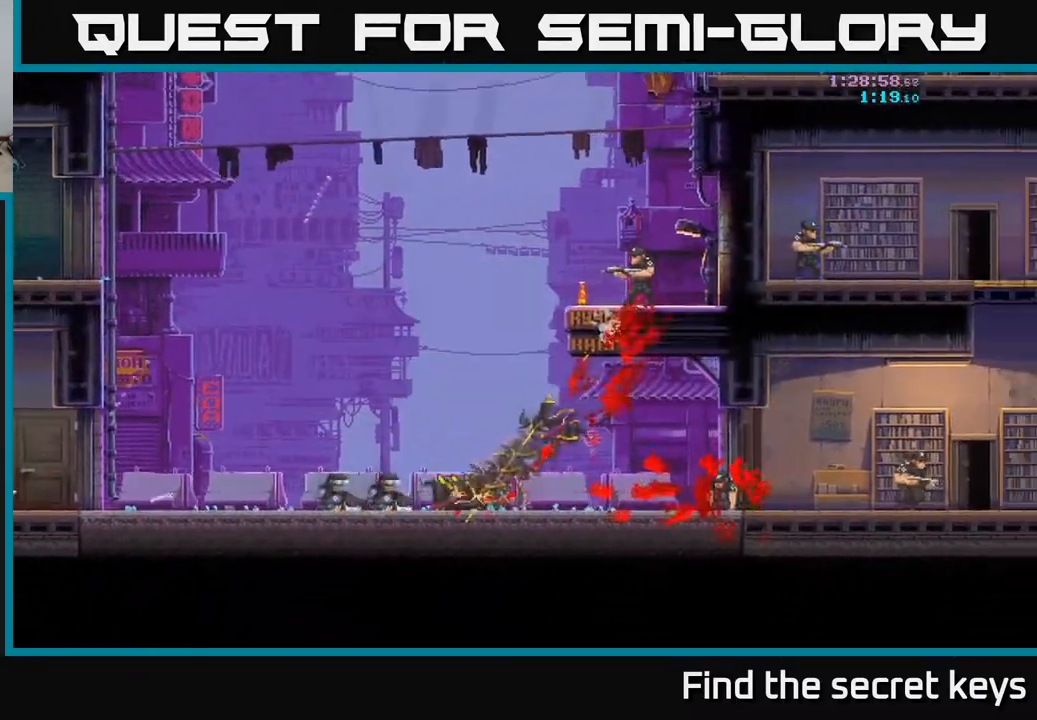
{"buttons": [], "left_stick": "right", "right_stick": "center", "events": [[33, "A", "up"], [167, "left_stick", "right"]]}
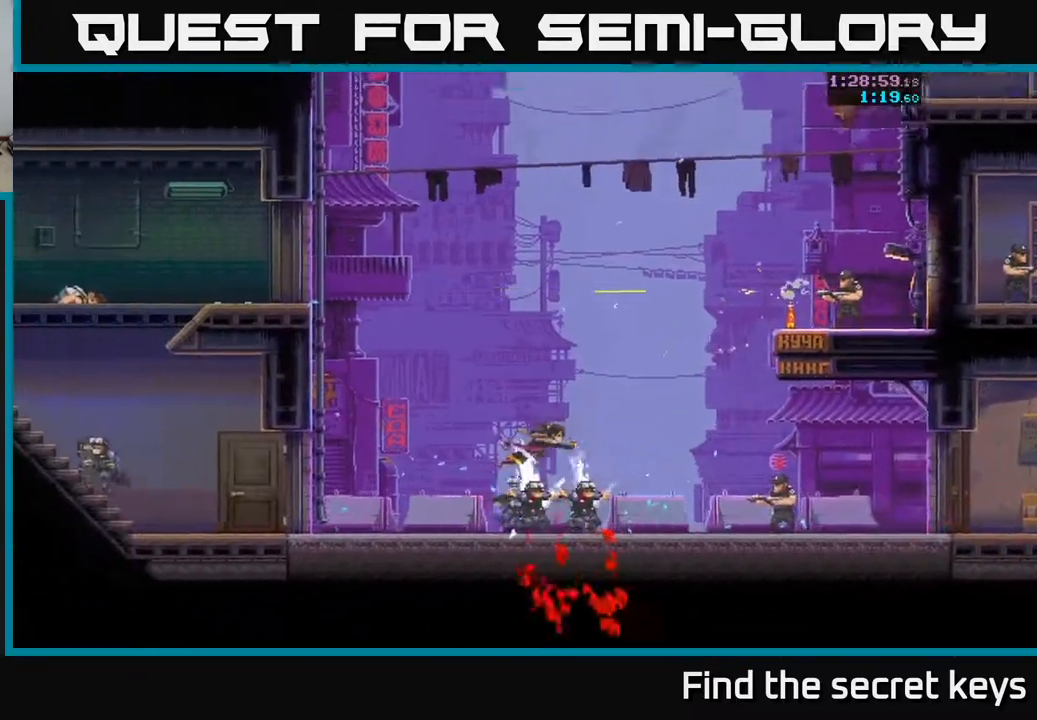
{"buttons": [], "left_stick": "right", "right_stick": "center", "events": []}
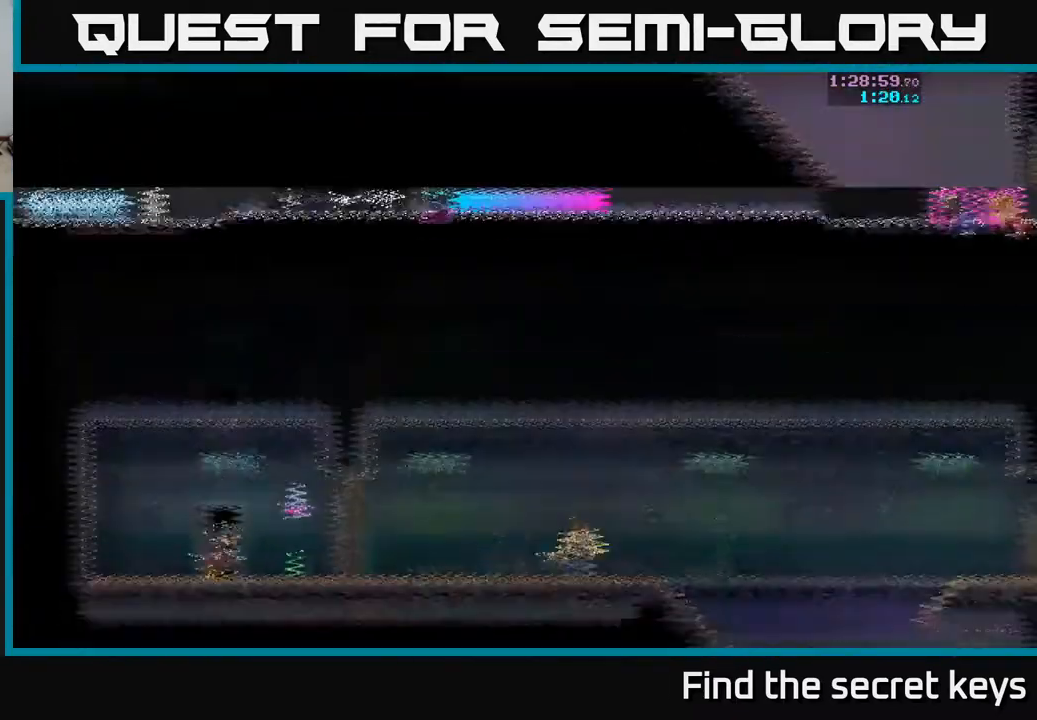
{"buttons": ["X"], "left_stick": "right", "right_stick": "center", "events": [[317, "B", "down"], [400, "B", "up"], [483, "X", "down"]]}
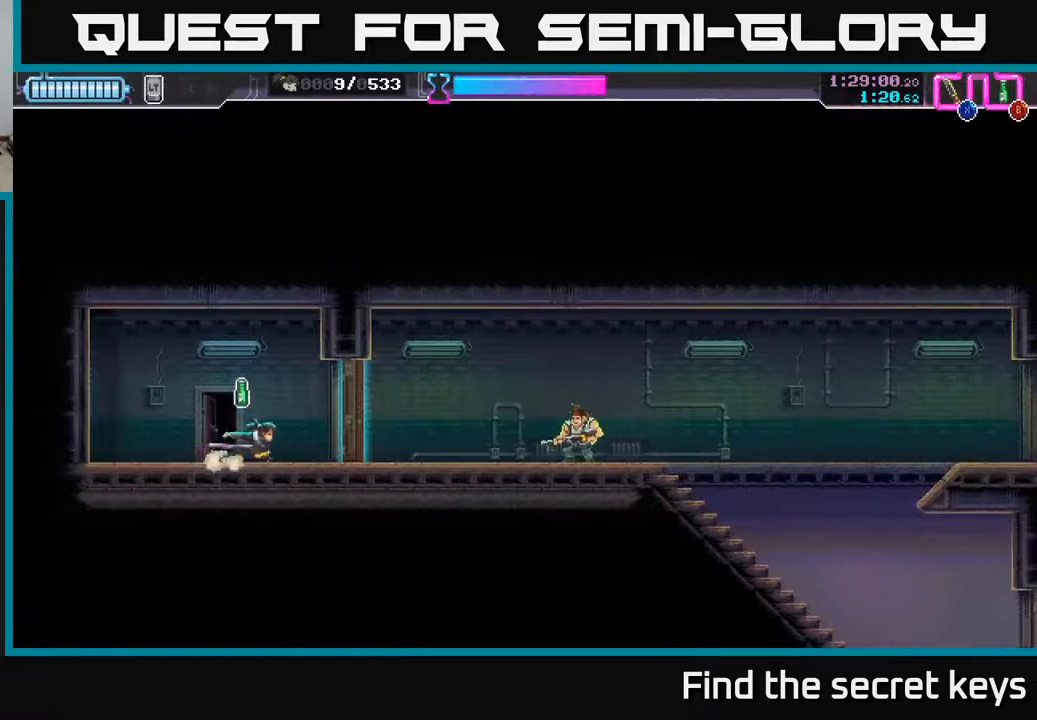
{"buttons": ["R2"], "left_stick": "right", "right_stick": "center", "events": [[50, "X", "up"], [483, "R2", "down"]]}
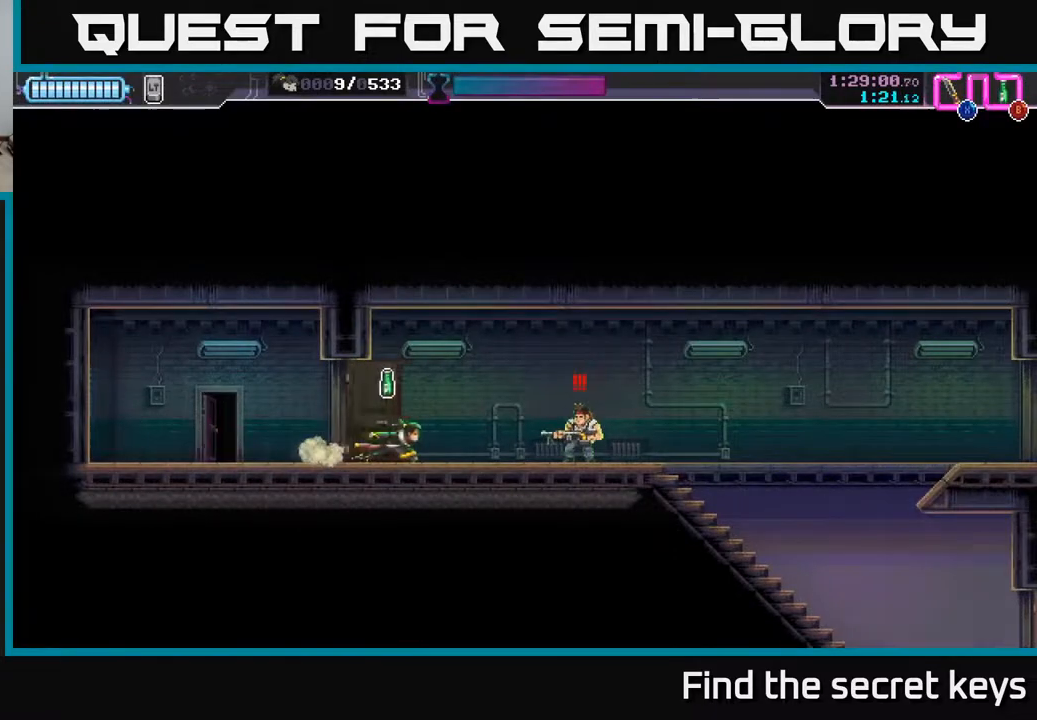
{"buttons": [], "left_stick": "right", "right_stick": "center", "events": [[150, "R2", "up"], [217, "X", "down"], [300, "X", "up"]]}
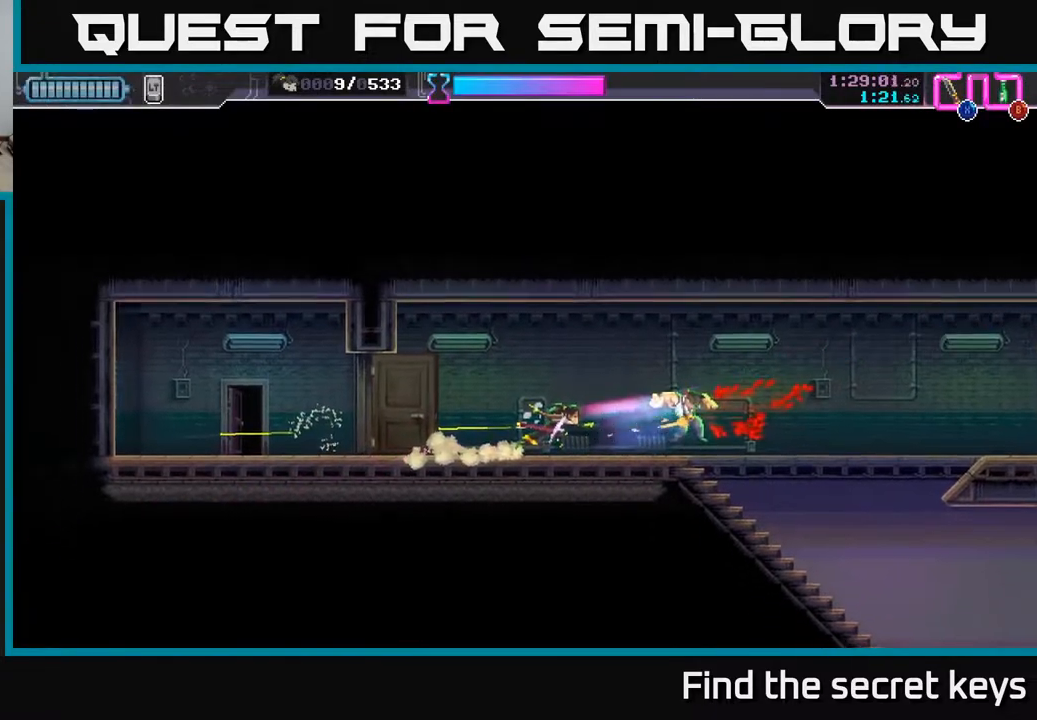
{"buttons": [], "left_stick": "right", "right_stick": "center", "events": [[133, "left_stick", "center"], [200, "left_stick", "right"]]}
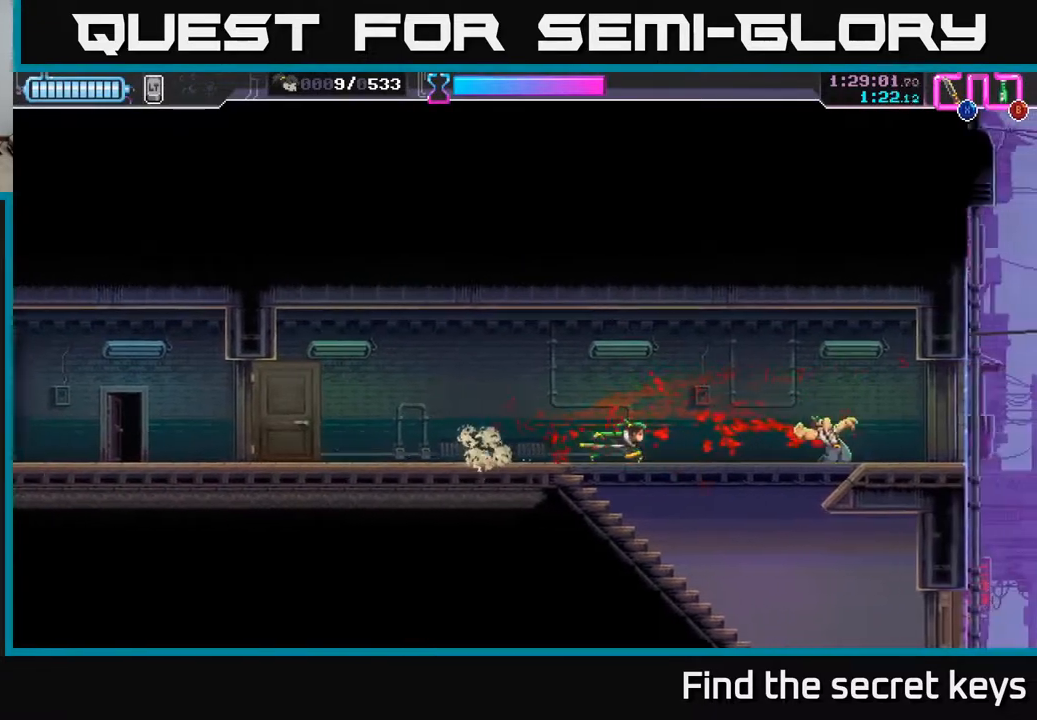
{"buttons": [], "left_stick": "right", "right_stick": "center", "events": []}
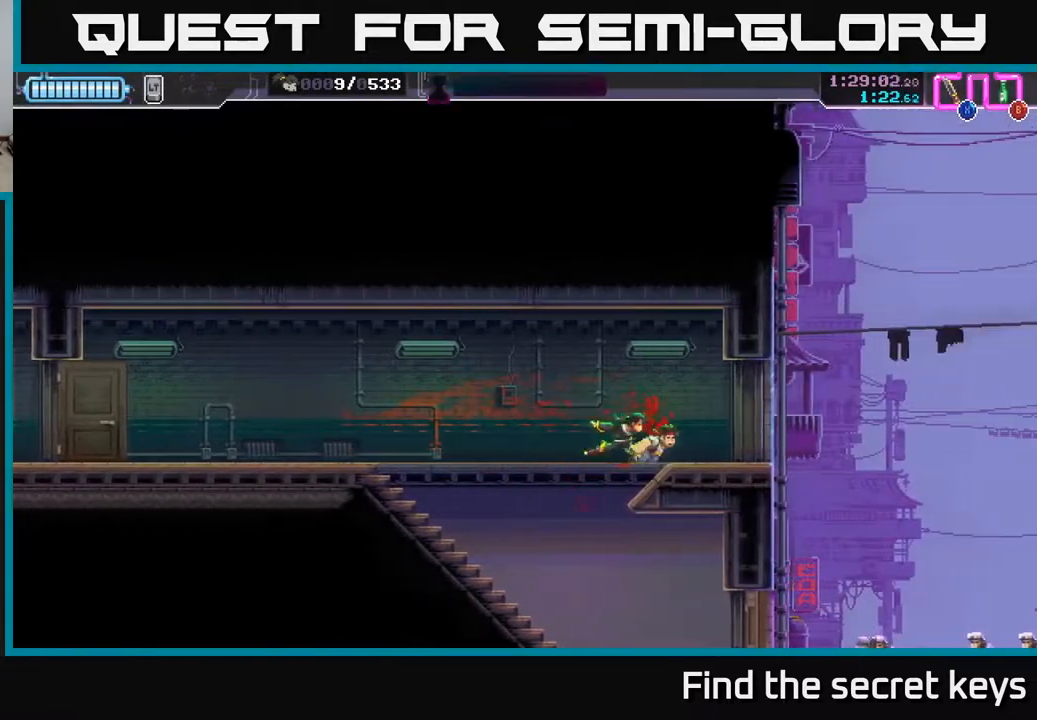
{"buttons": [], "left_stick": "right", "right_stick": "center", "events": [[117, "X", "down"], [183, "X", "up"], [217, "B", "down"], [283, "B", "up"]]}
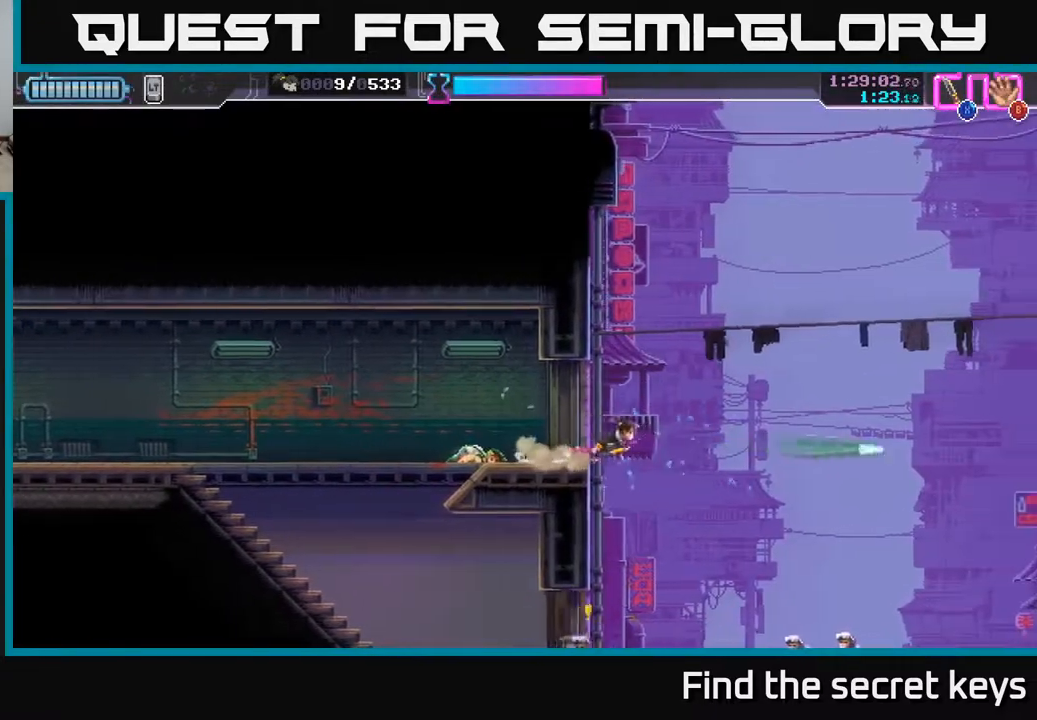
{"buttons": ["X"], "left_stick": "down-right", "right_stick": "center", "events": [[250, "left_stick", "down"], [417, "left_stick", "down-right"], [433, "X", "down"]]}
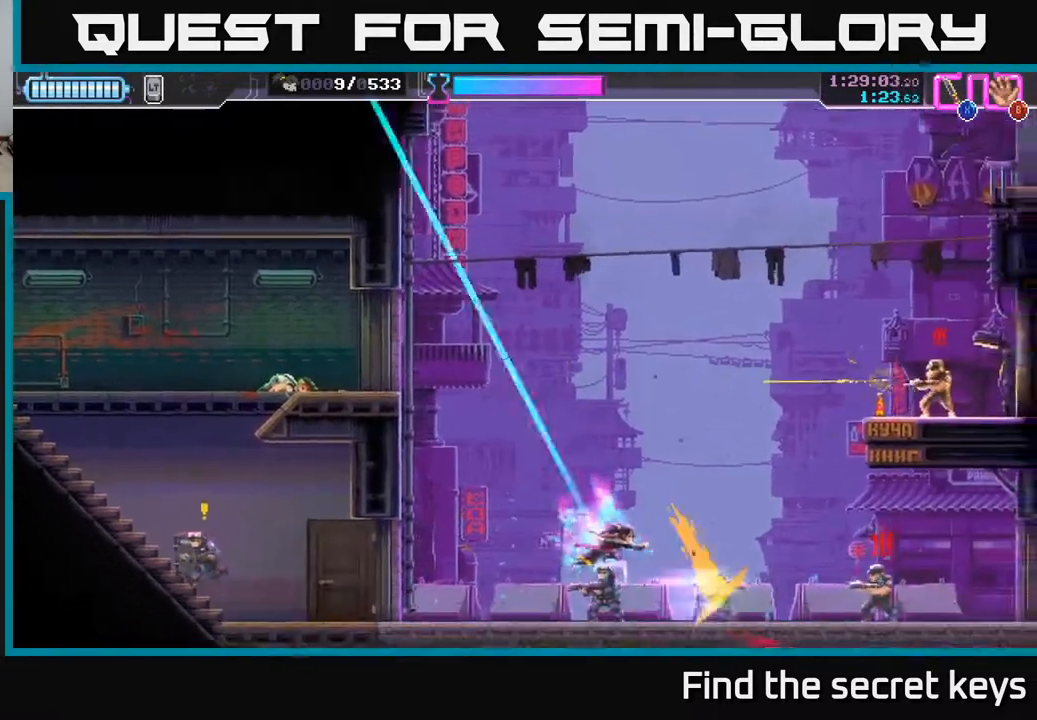
{"buttons": [], "left_stick": "right", "right_stick": "center", "events": [[17, "X", "up"], [383, "left_stick", "right"]]}
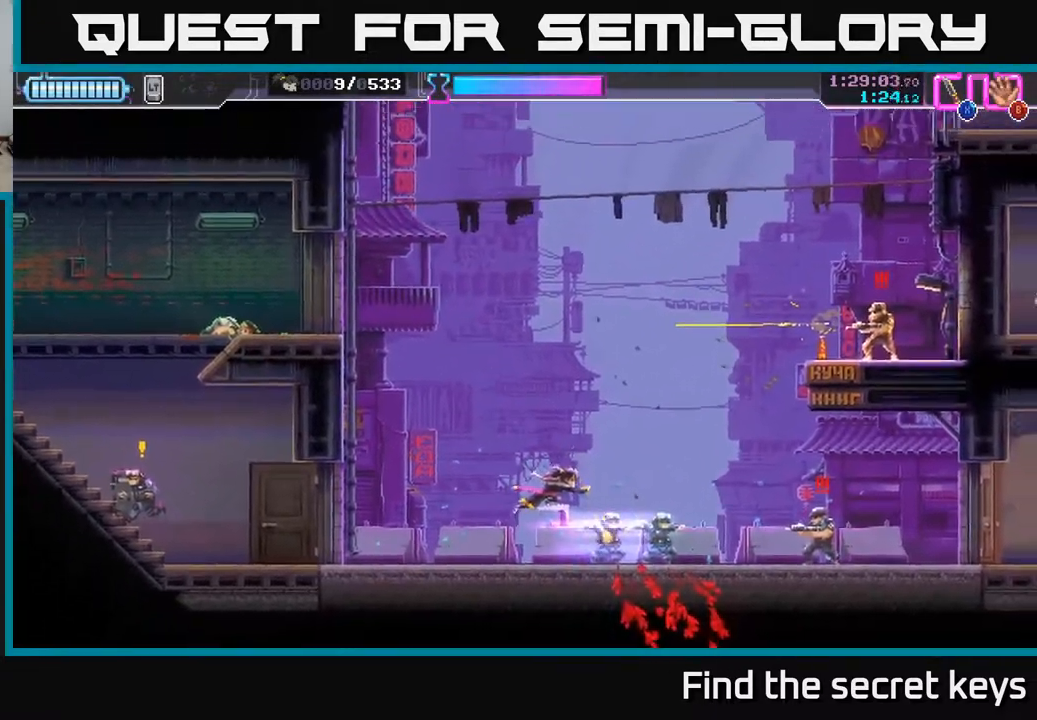
{"buttons": [], "left_stick": "center", "right_stick": "center", "events": [[150, "R2", "down"], [333, "R2", "up"], [383, "X", "down"], [467, "X", "up"], [500, "left_stick", "center"]]}